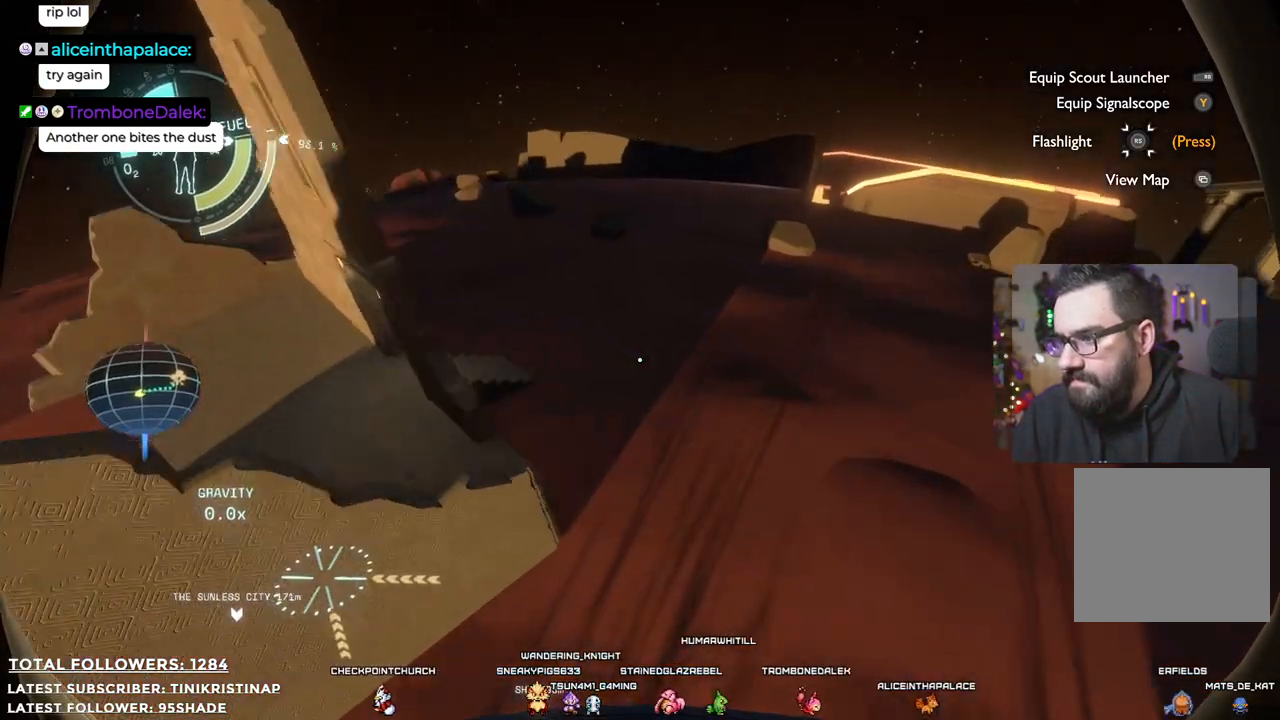
Gameplay with a controller (Xbox layout); each line is a JSON object with the inputs held at the frame after it. "events" lists button and stick changes between this image and that frame as [ms after this image, input, new state], when the widget could be followed in between. Not read: Z.
{"buttons": [], "left_stick": "left", "right_stick": "center", "events": [[50, "R2", "up"]]}
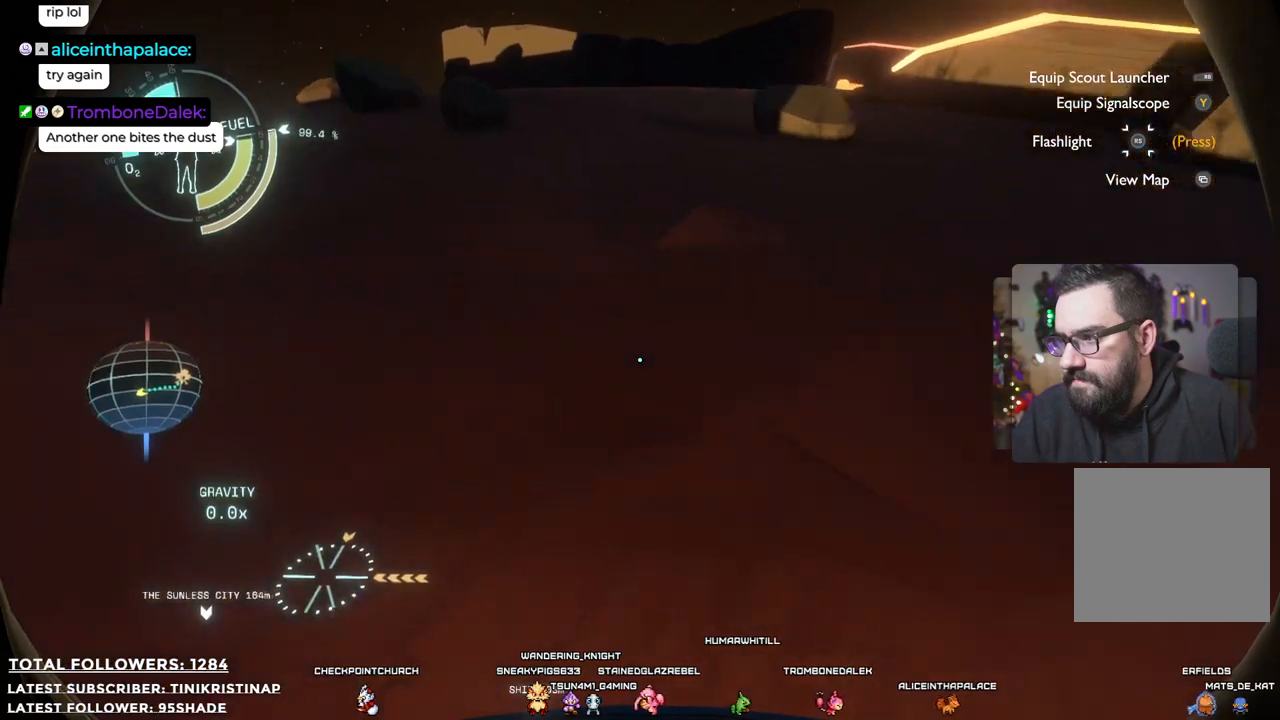
{"buttons": [], "left_stick": "up-left", "right_stick": "center", "events": [[283, "left_stick", "up-left"]]}
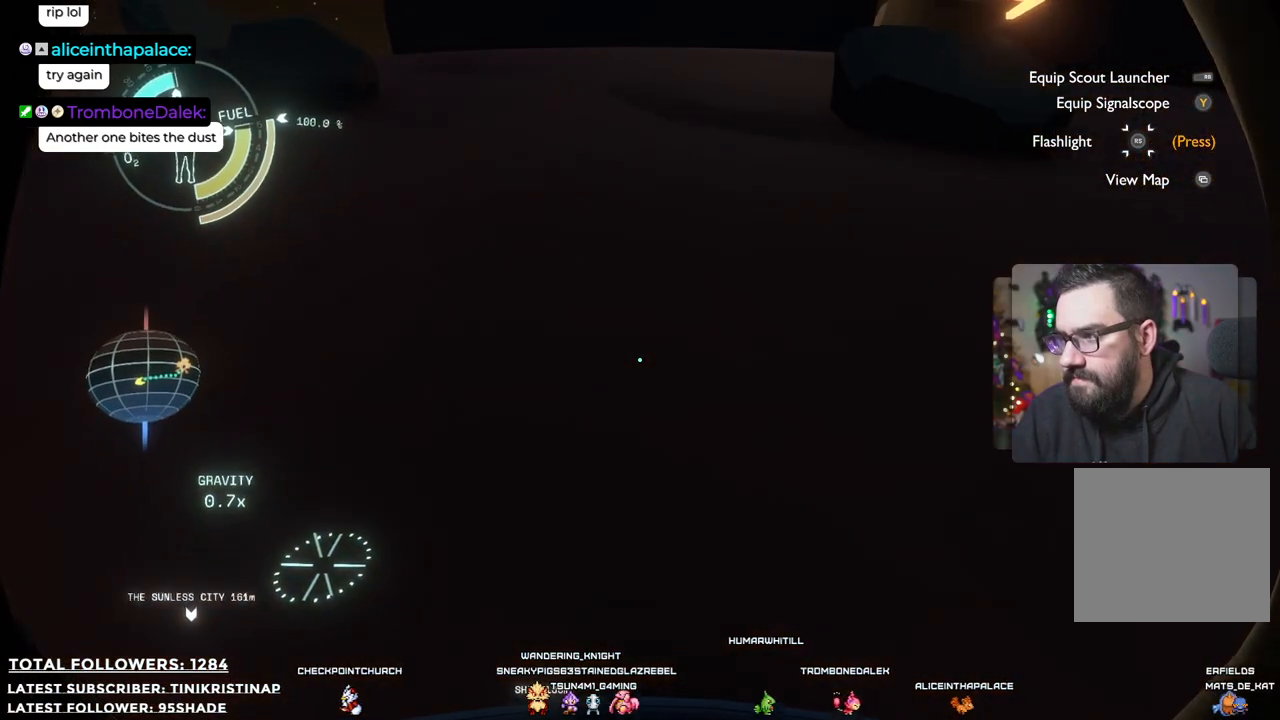
{"buttons": [], "left_stick": "up-left", "right_stick": "up-right", "events": [[200, "right_stick", "up-right"]]}
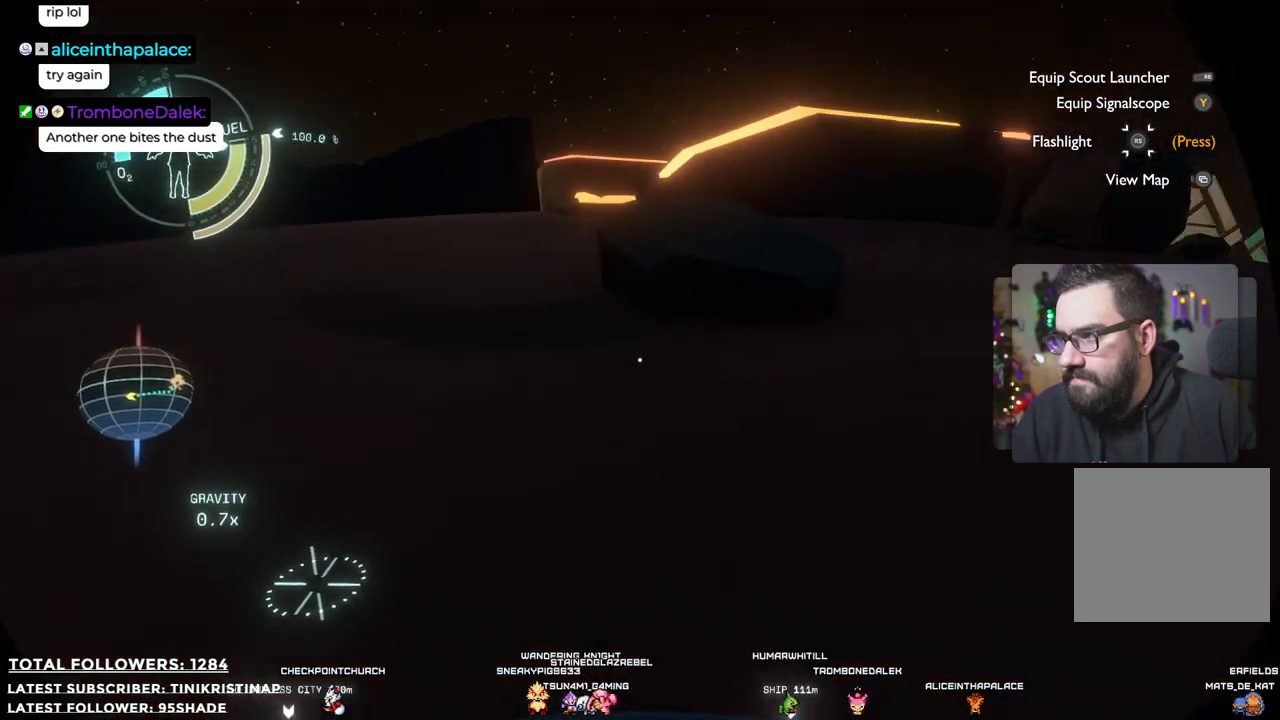
{"buttons": [], "left_stick": "up-left", "right_stick": "center", "events": [[33, "right_stick", "center"]]}
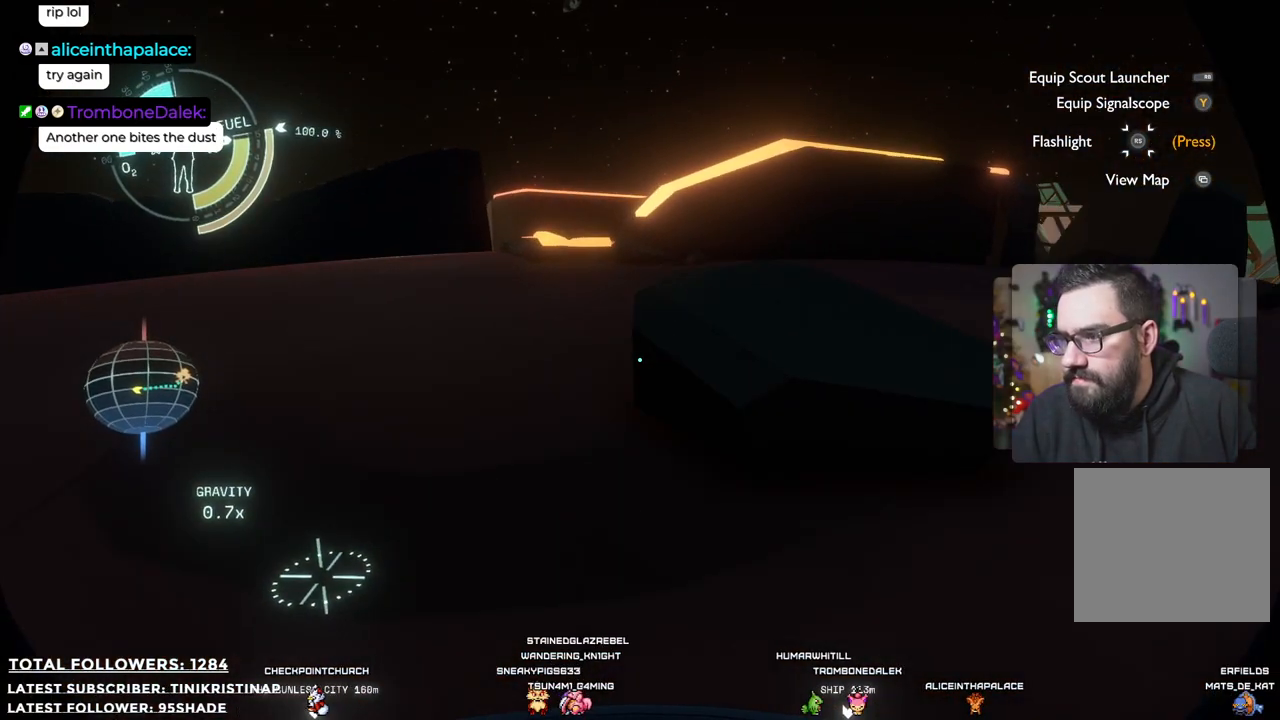
{"buttons": [], "left_stick": "up-left", "right_stick": "center", "events": []}
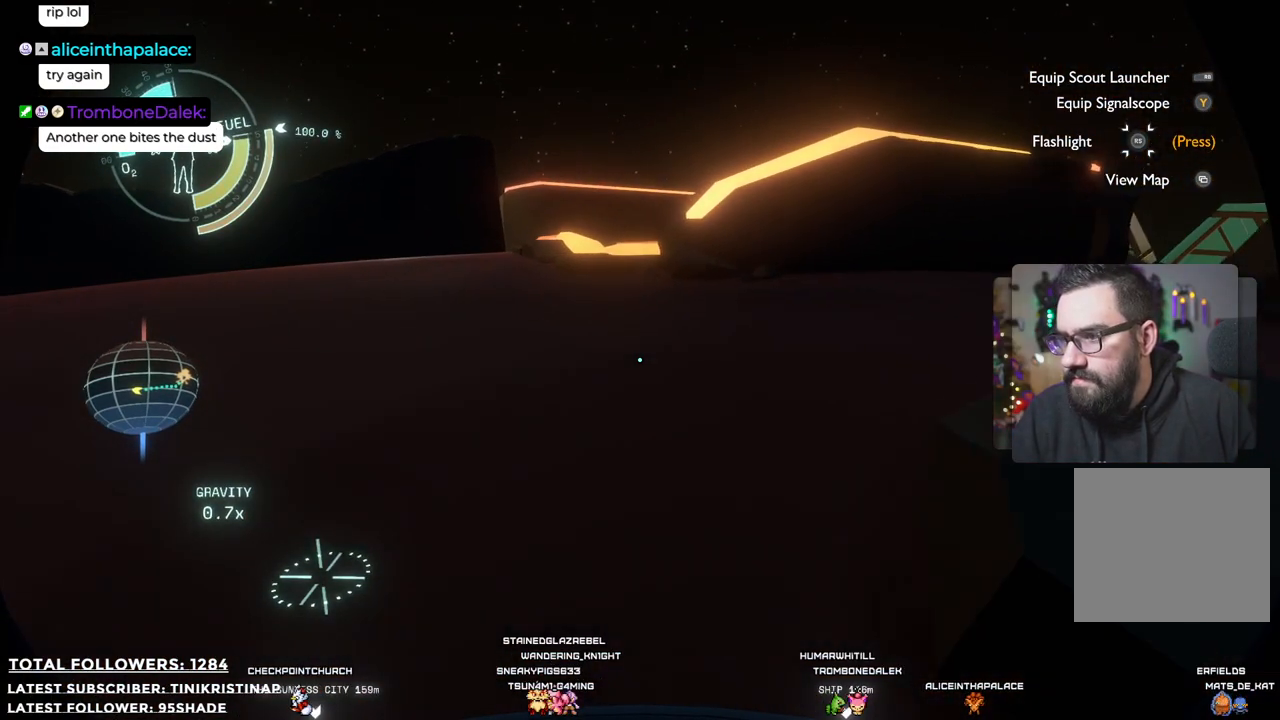
{"buttons": [], "left_stick": "up-left", "right_stick": "left", "events": [[283, "right_stick", "left"]]}
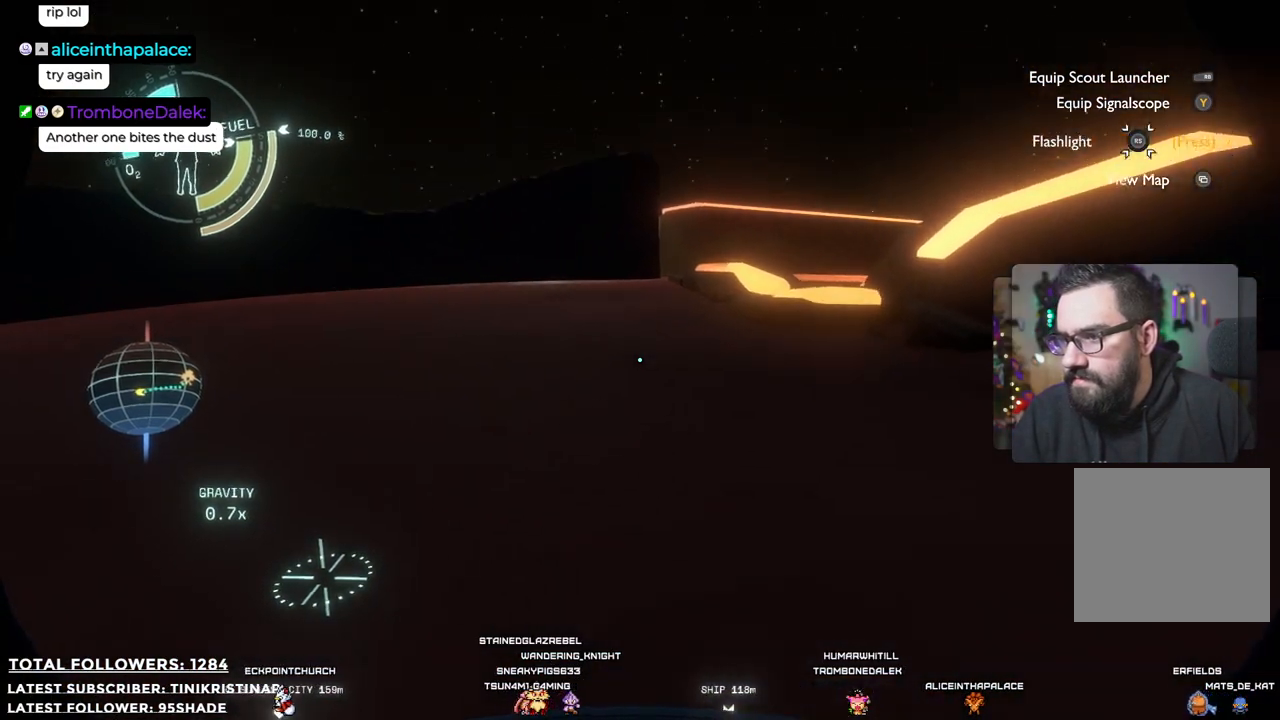
{"buttons": [], "left_stick": "up", "right_stick": "center", "events": [[67, "right_stick", "center"], [483, "left_stick", "up"]]}
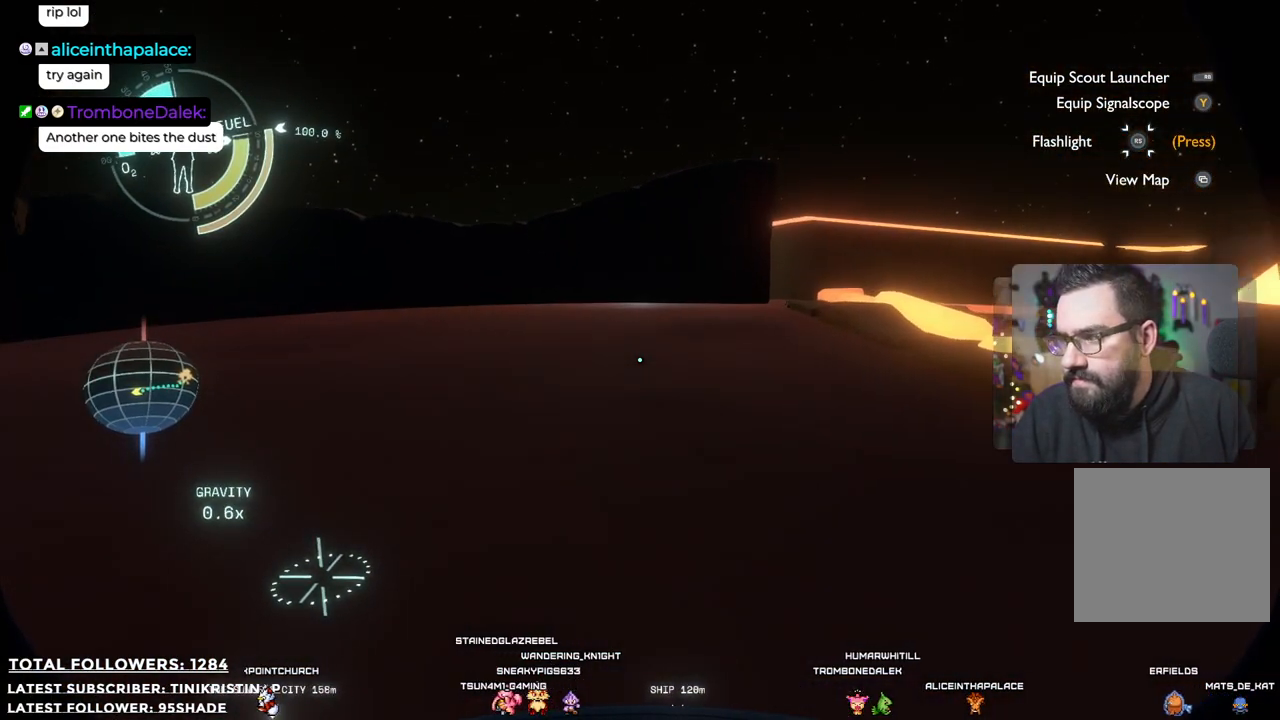
{"buttons": [], "left_stick": "up-left", "right_stick": "center", "events": [[100, "right_stick", "down-right"], [333, "left_stick", "up-left"], [367, "right_stick", "center"]]}
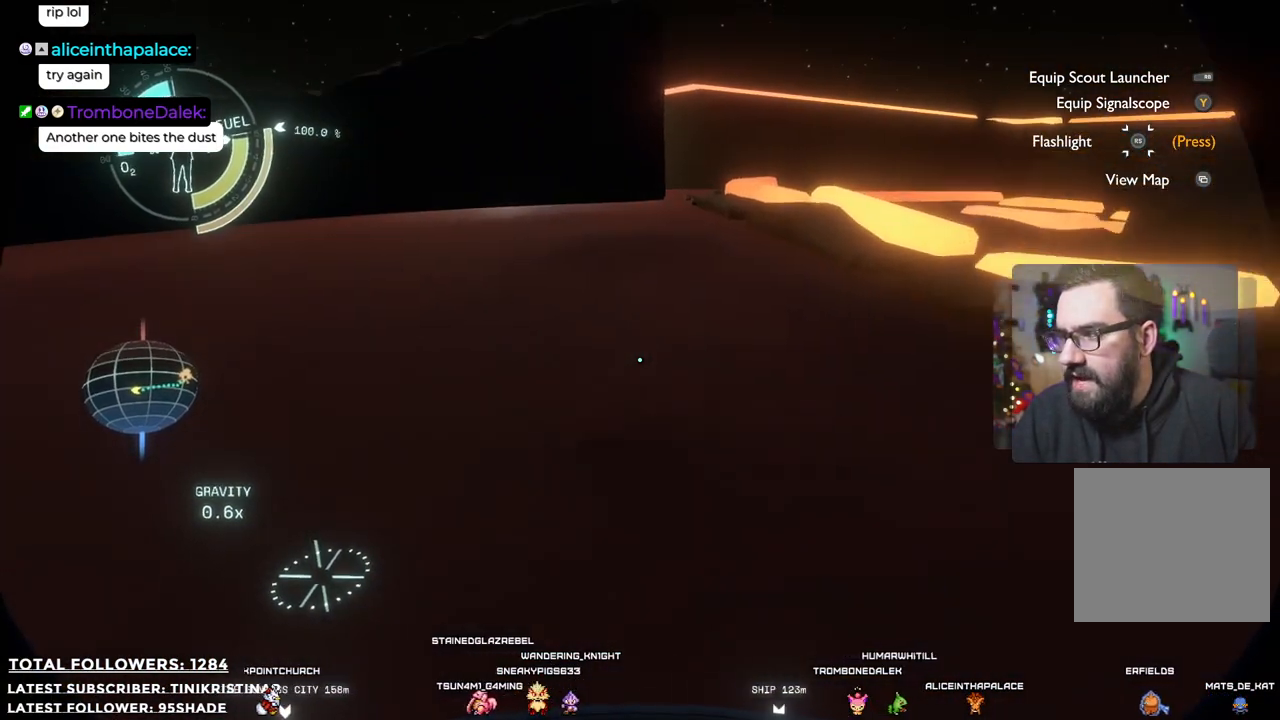
{"buttons": ["A", "R2"], "left_stick": "up-left", "right_stick": "center", "events": [[317, "A", "down"], [317, "R2", "down"]]}
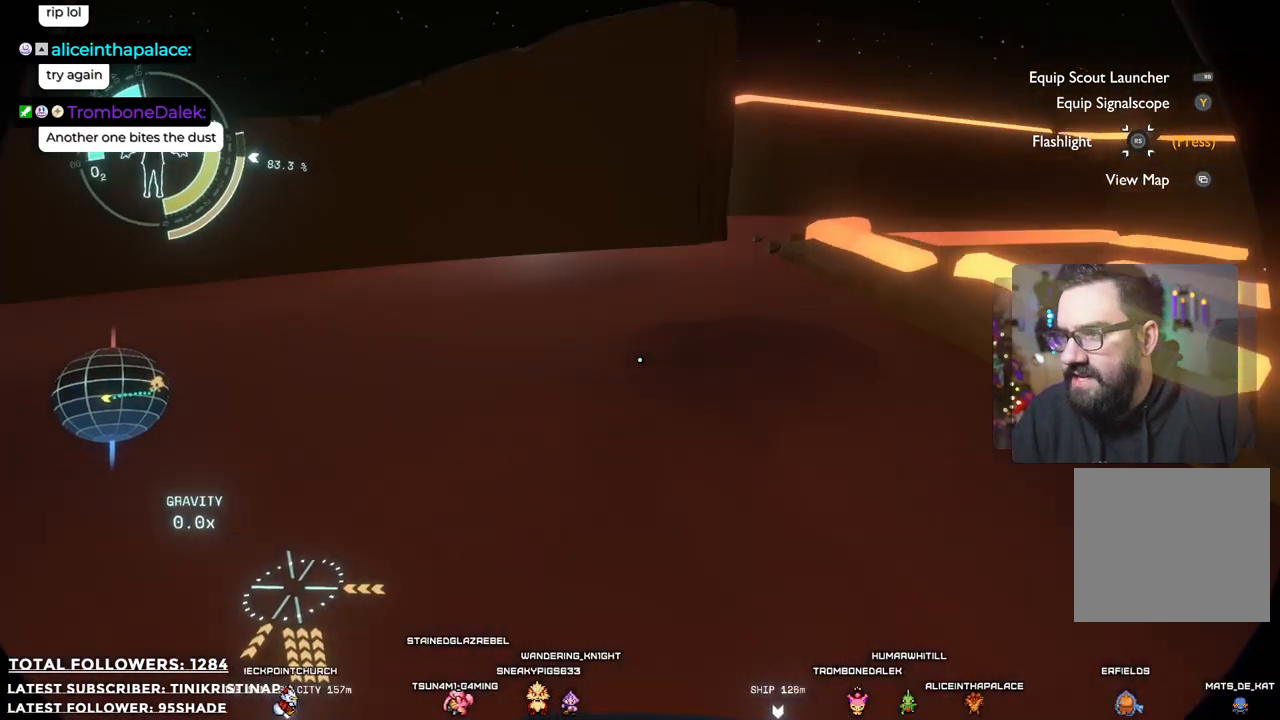
{"buttons": ["R2"], "left_stick": "down", "right_stick": "center"}
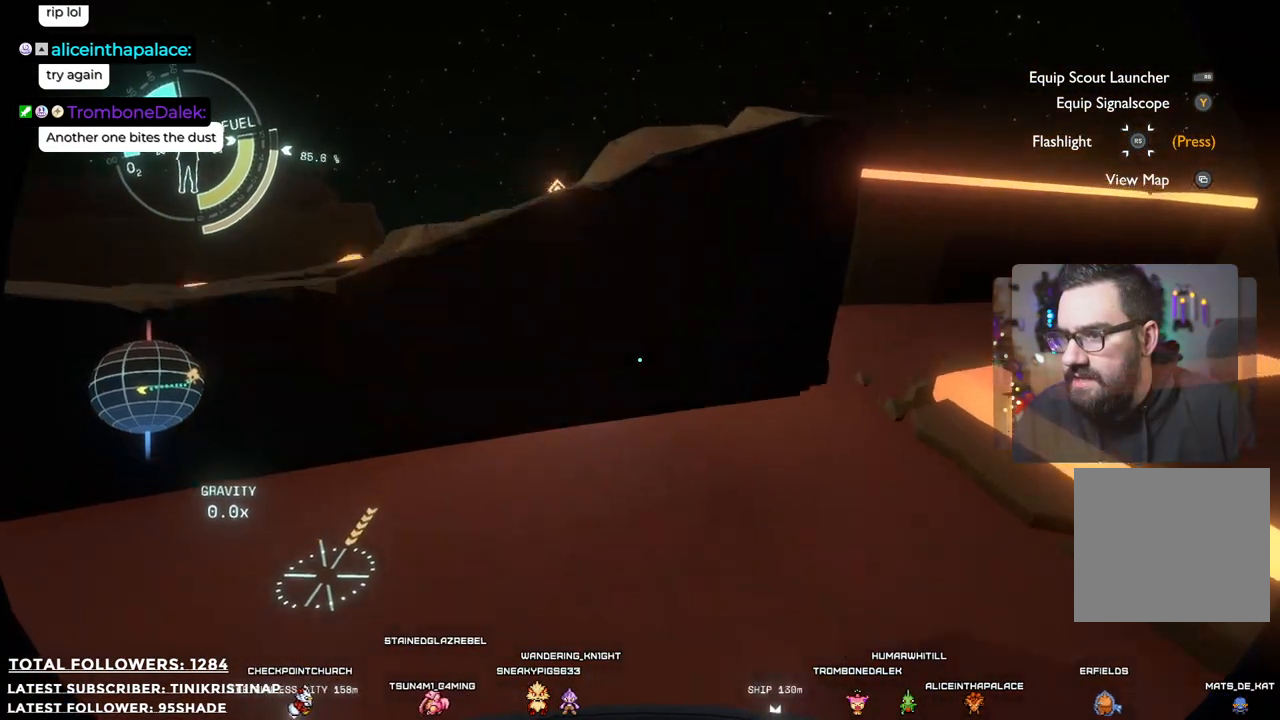
{"buttons": [], "left_stick": "center", "right_stick": "center", "events": [[50, "A", "down"], [167, "A", "up"], [217, "R2", "up"], [300, "left_stick", "center"]]}
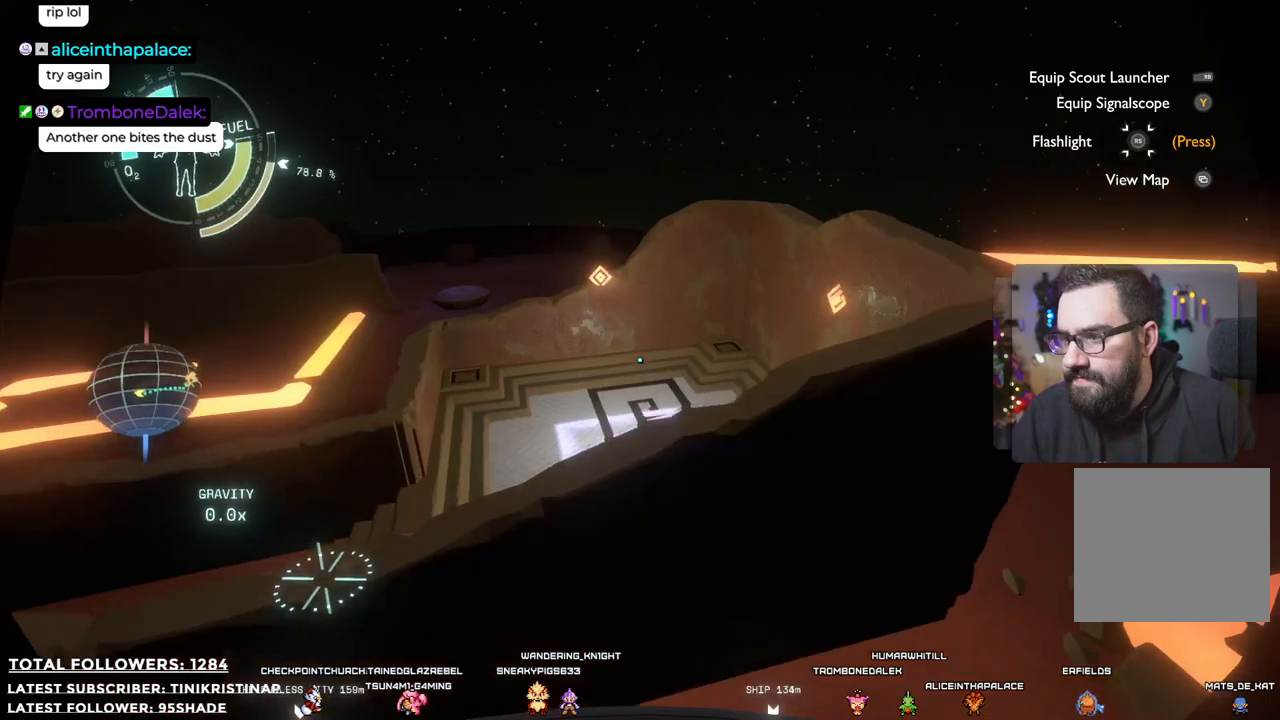
{"buttons": [], "left_stick": "center", "right_stick": "down-right", "events": [[383, "right_stick", "down-right"]]}
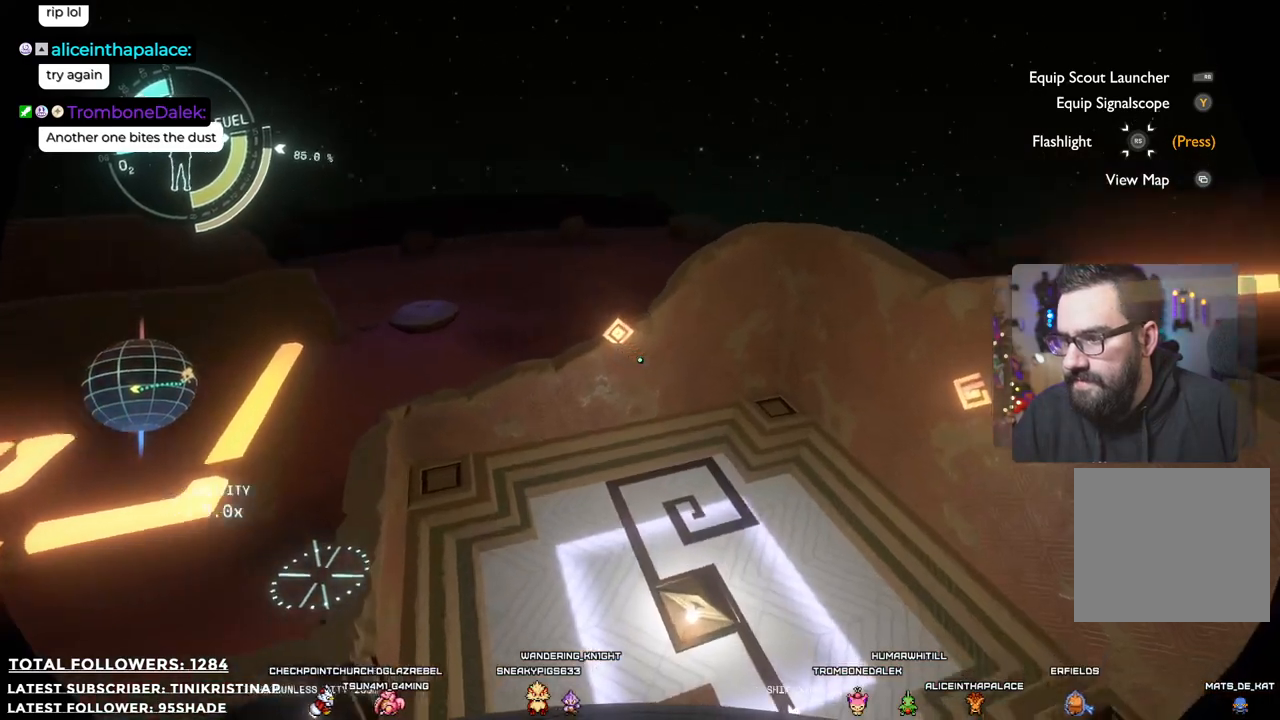
{"buttons": [], "left_stick": "right", "right_stick": "center", "events": [[117, "left_stick", "right"], [133, "right_stick", "right"], [250, "right_stick", "center"]]}
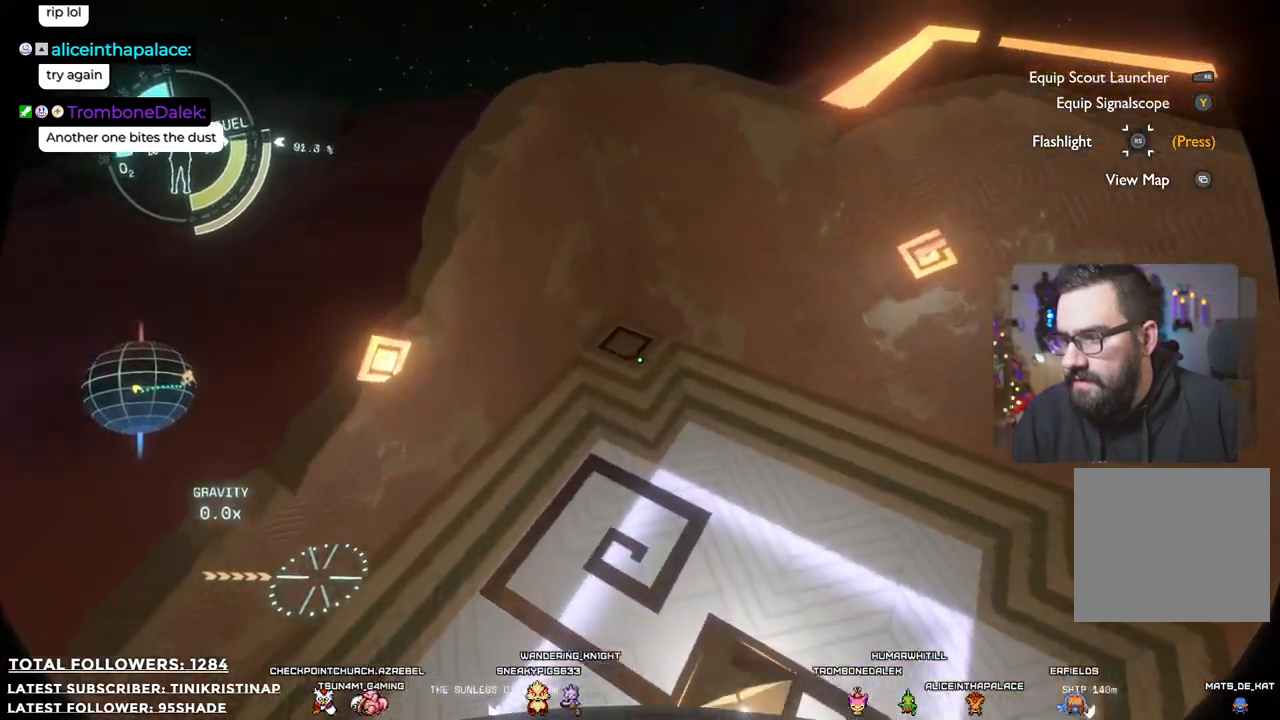
{"buttons": [], "left_stick": "right", "right_stick": "right", "events": [[467, "right_stick", "right"]]}
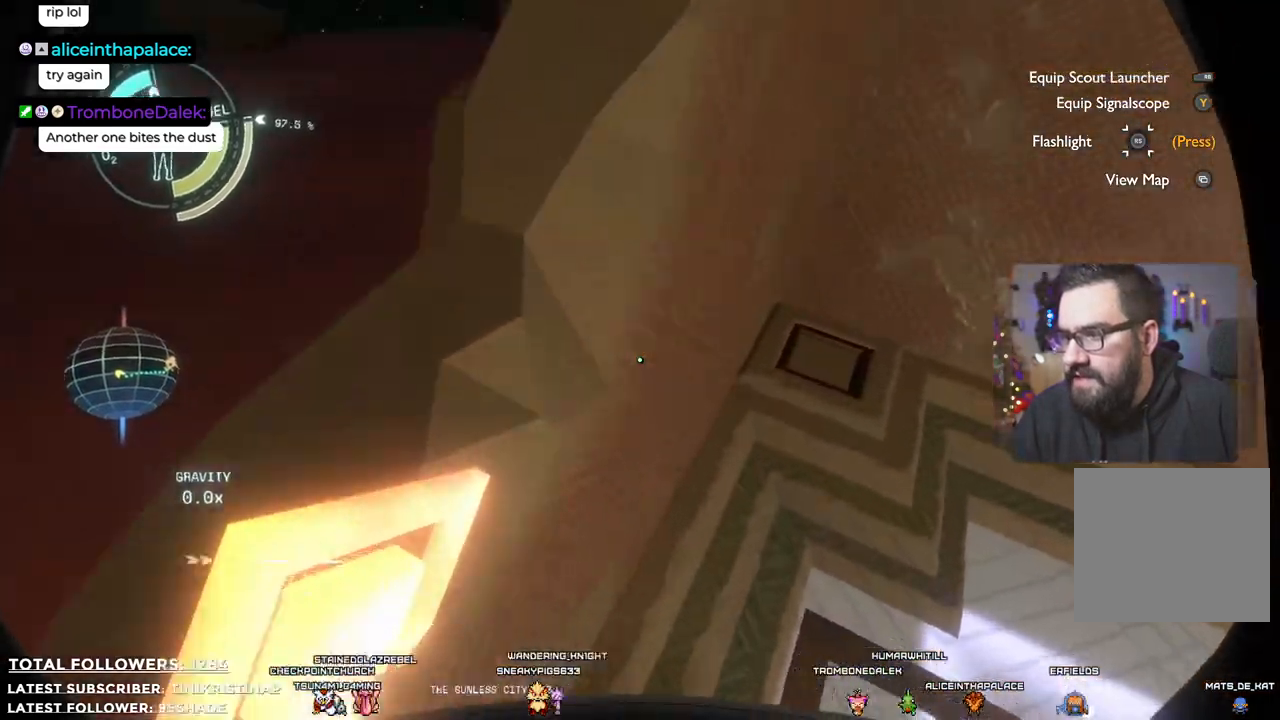
{"buttons": [], "left_stick": "center", "right_stick": "up-right", "events": [[267, "right_stick", "up-right"], [417, "left_stick", "center"]]}
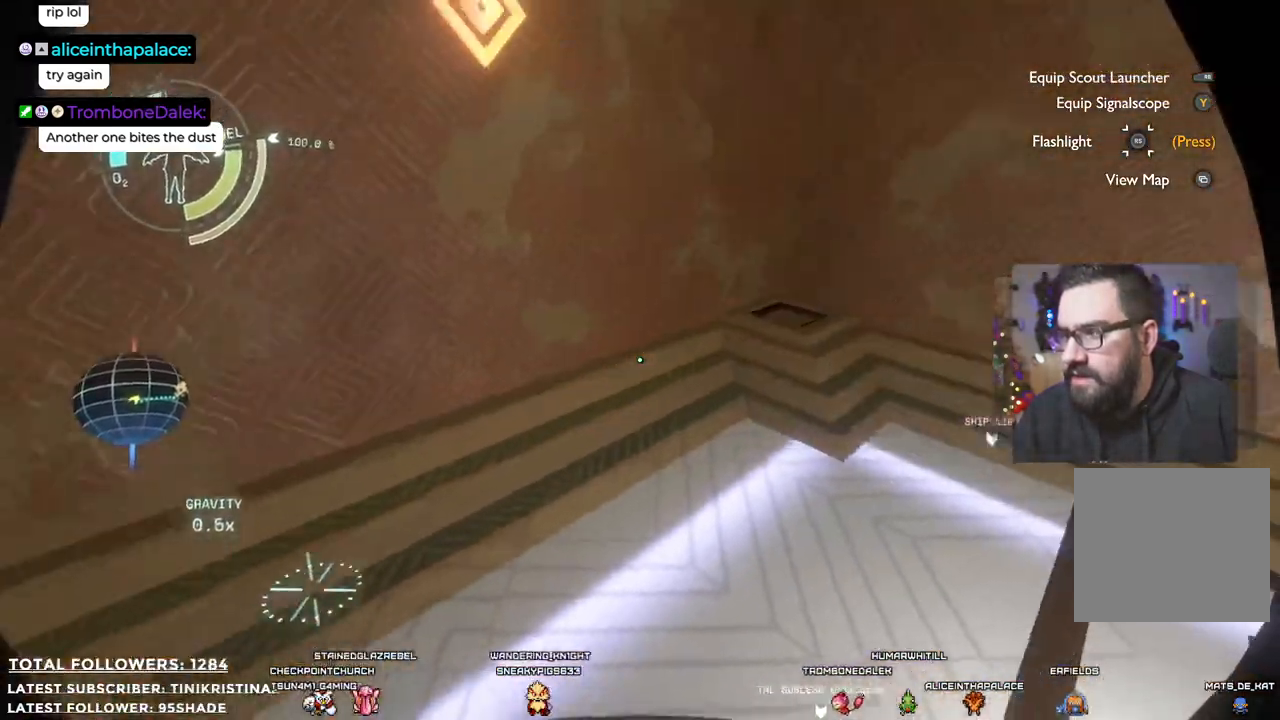
{"buttons": [], "left_stick": "center", "right_stick": "center", "events": [[200, "left_stick", "down"], [233, "right_stick", "center"], [500, "left_stick", "center"]]}
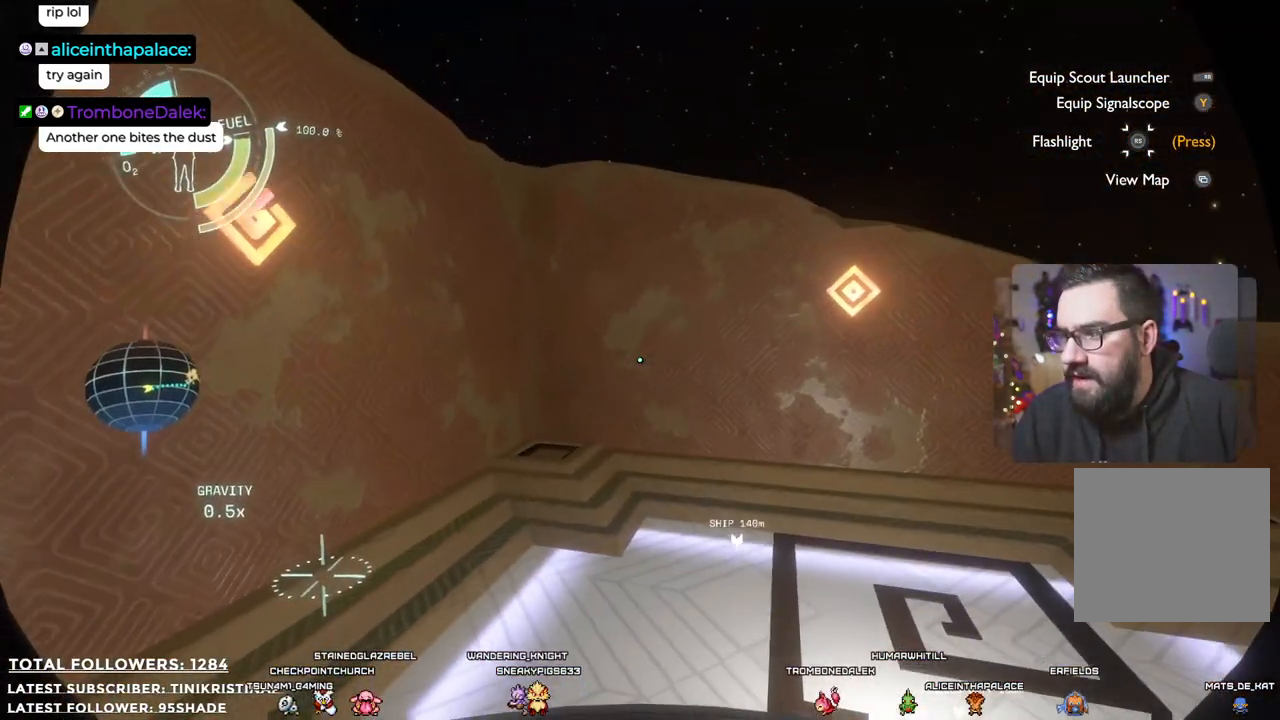
{"buttons": [], "left_stick": "up", "right_stick": "down-right", "events": [[217, "left_stick", "up"], [250, "right_stick", "down-right"]]}
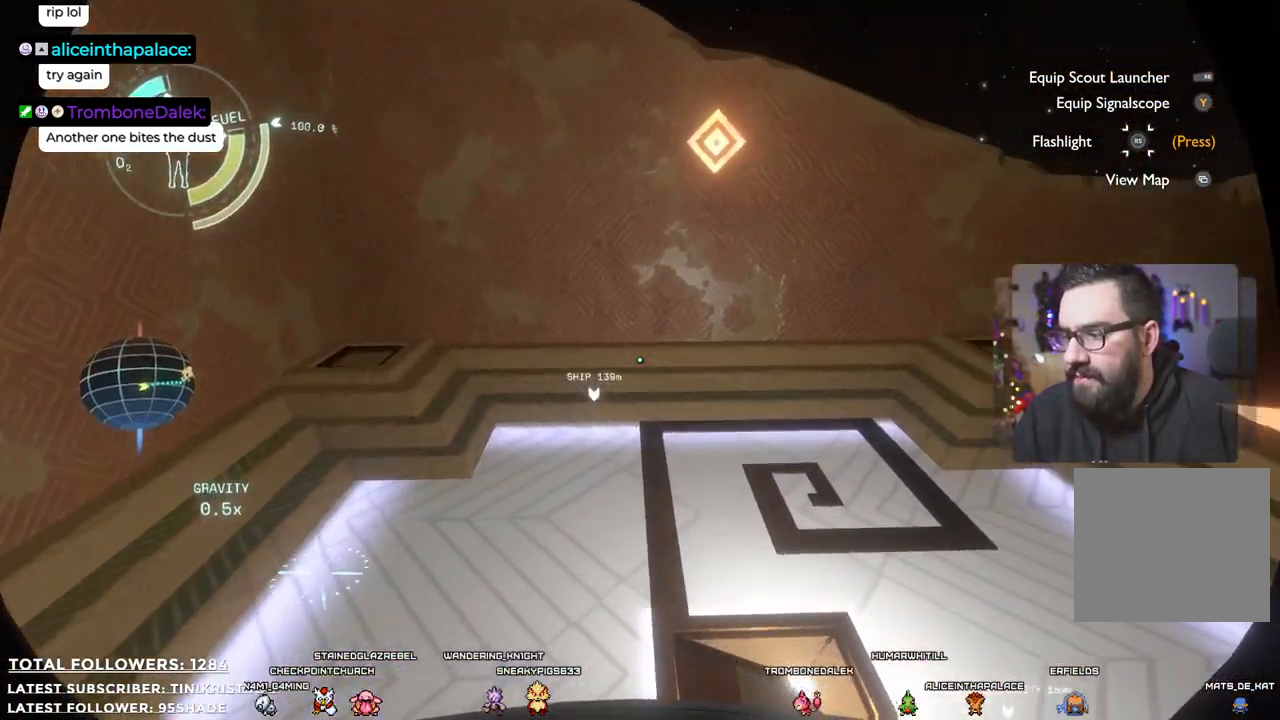
{"buttons": [], "left_stick": "center", "right_stick": "center", "events": [[117, "left_stick", "up-left"], [250, "left_stick", "up"], [350, "left_stick", "center"], [367, "right_stick", "center"]]}
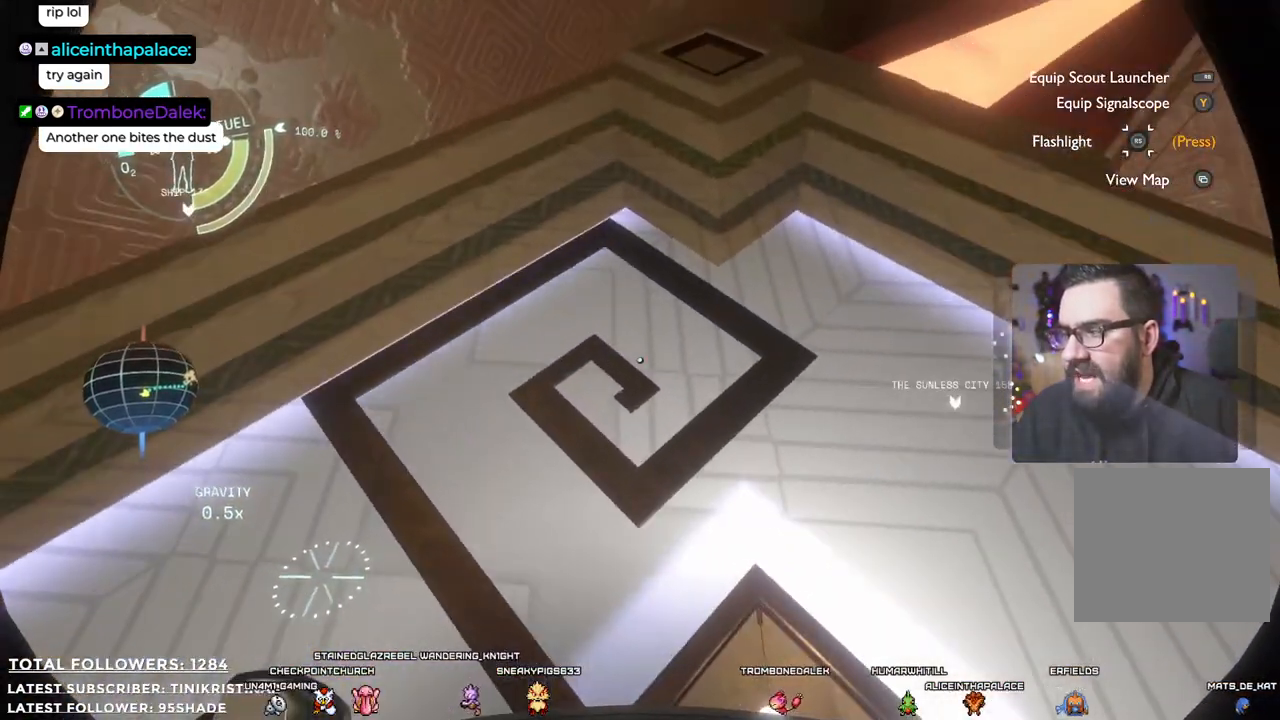
{"buttons": [], "left_stick": "up", "right_stick": "up-right", "events": [[17, "left_stick", "up"], [17, "right_stick", "up"], [350, "right_stick", "up-right"]]}
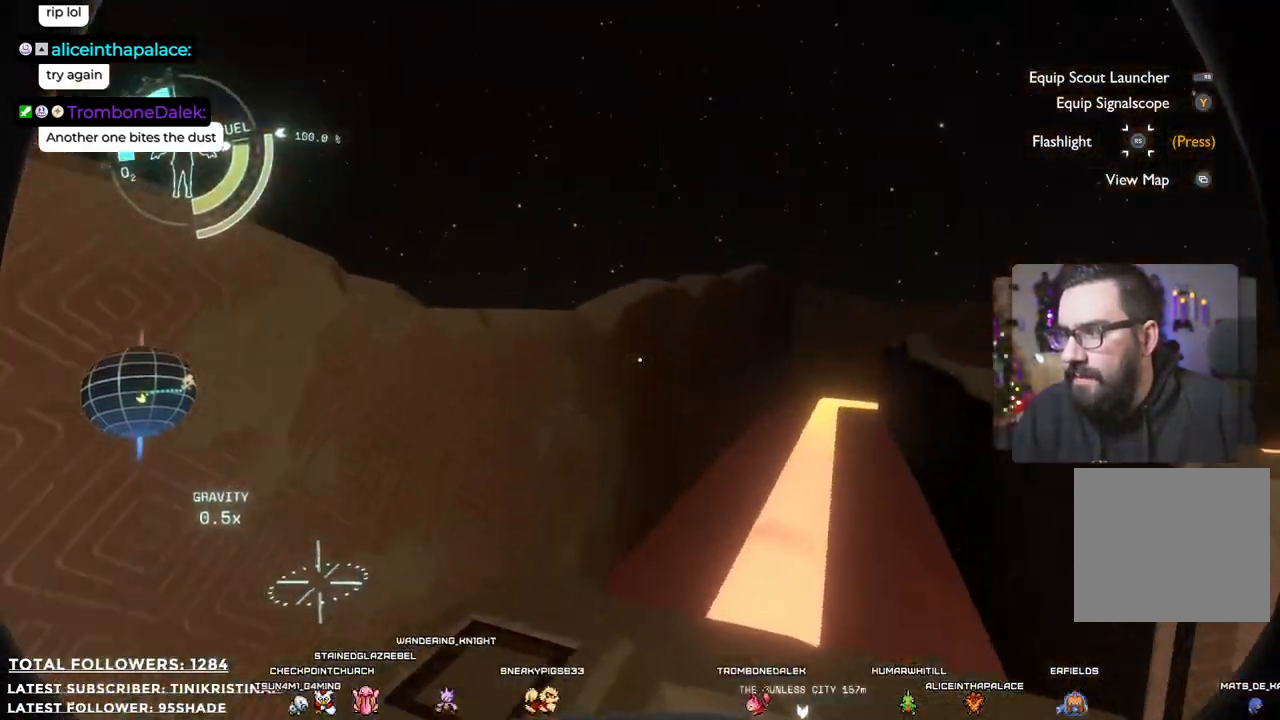
{"buttons": [], "left_stick": "up", "right_stick": "down-right", "events": [[50, "right_stick", "center"], [317, "right_stick", "down-right"]]}
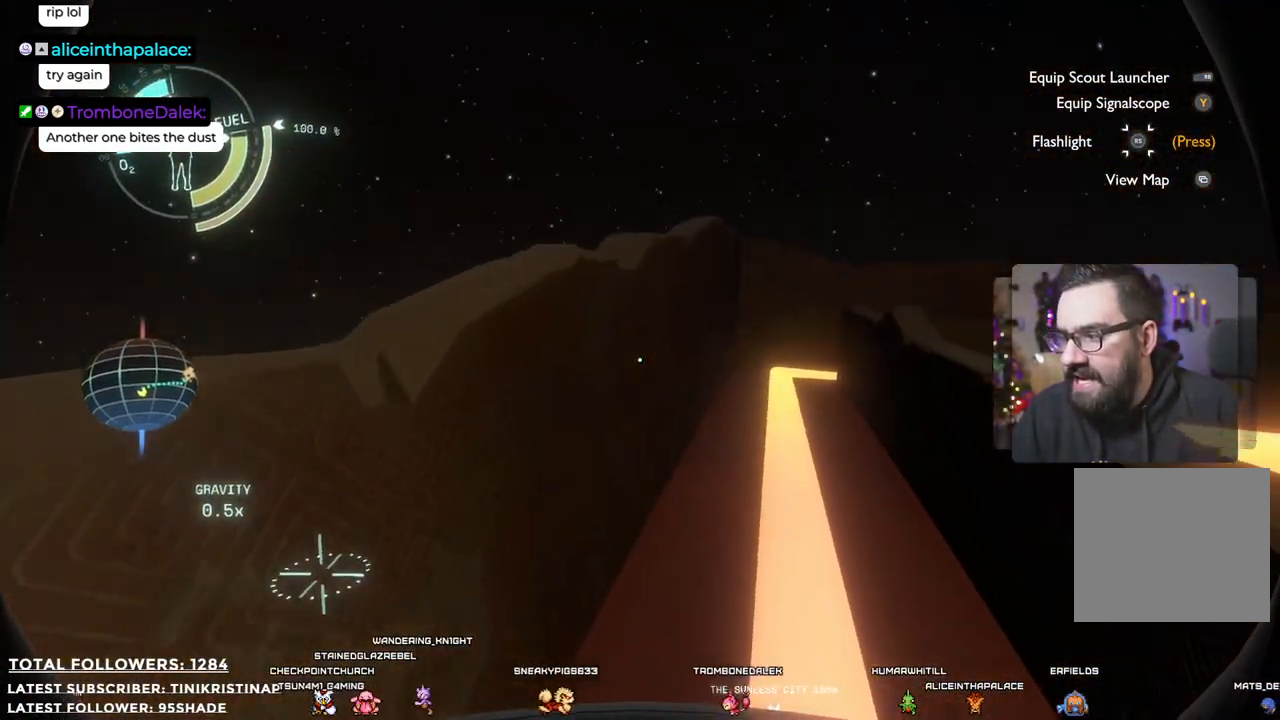
{"buttons": [], "left_stick": "up-left", "right_stick": "right", "events": [[150, "right_stick", "right"], [350, "left_stick", "up-left"]]}
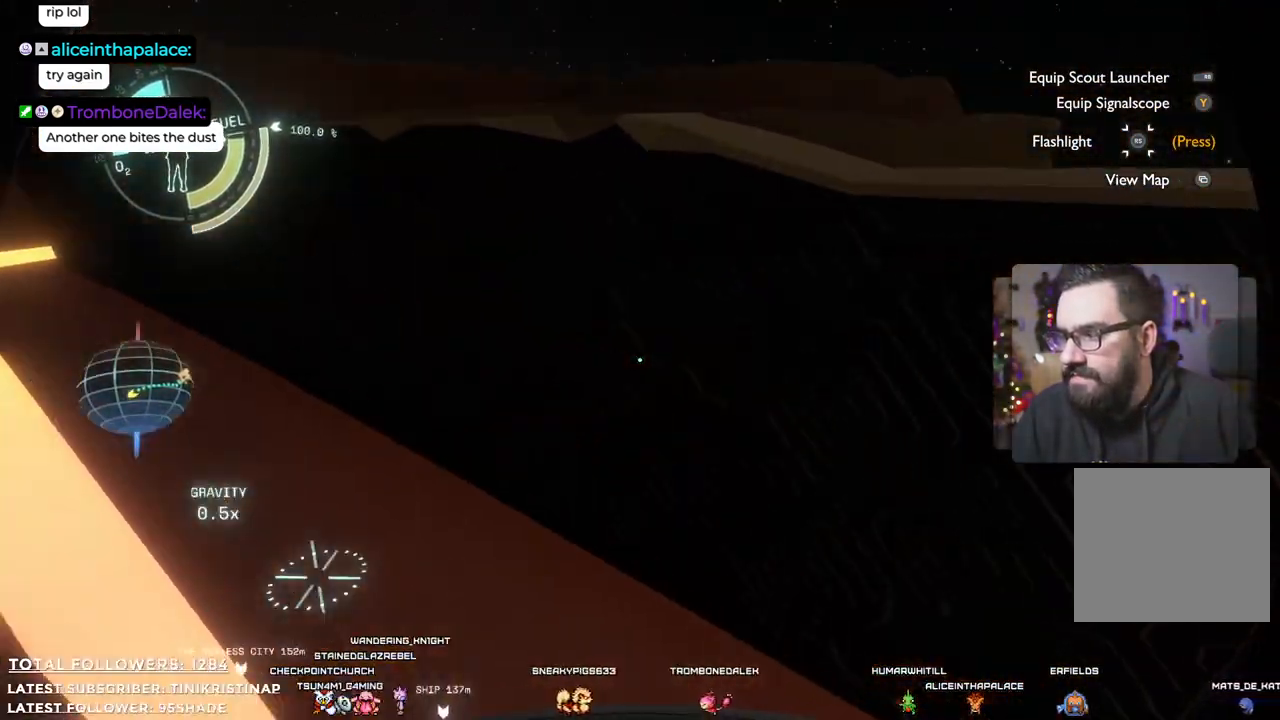
{"buttons": [], "left_stick": "right", "right_stick": "center", "events": [[83, "left_stick", "center"], [100, "right_stick", "center"], [200, "left_stick", "right"], [217, "R2", "down"], [250, "A", "down"], [383, "A", "up"], [400, "R2", "up"]]}
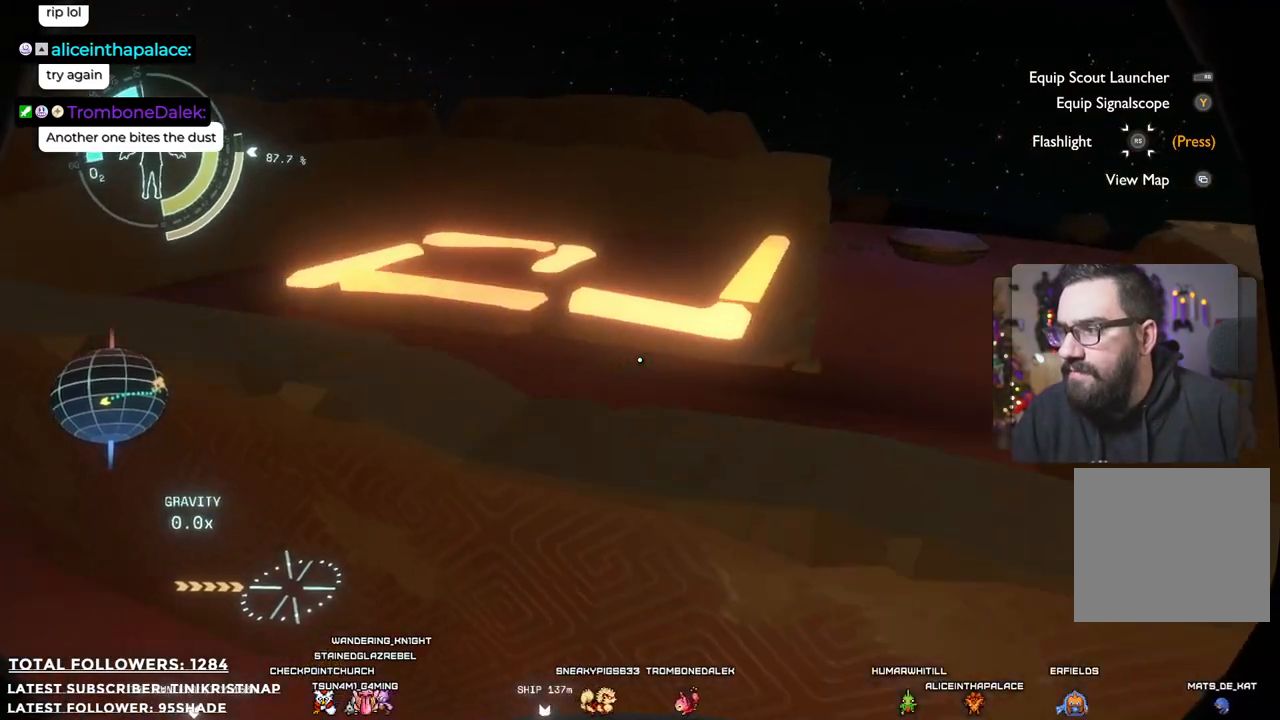
{"buttons": [], "left_stick": "up-left", "right_stick": "up-right", "events": [[183, "left_stick", "up"], [333, "left_stick", "up-left"], [433, "right_stick", "up-right"]]}
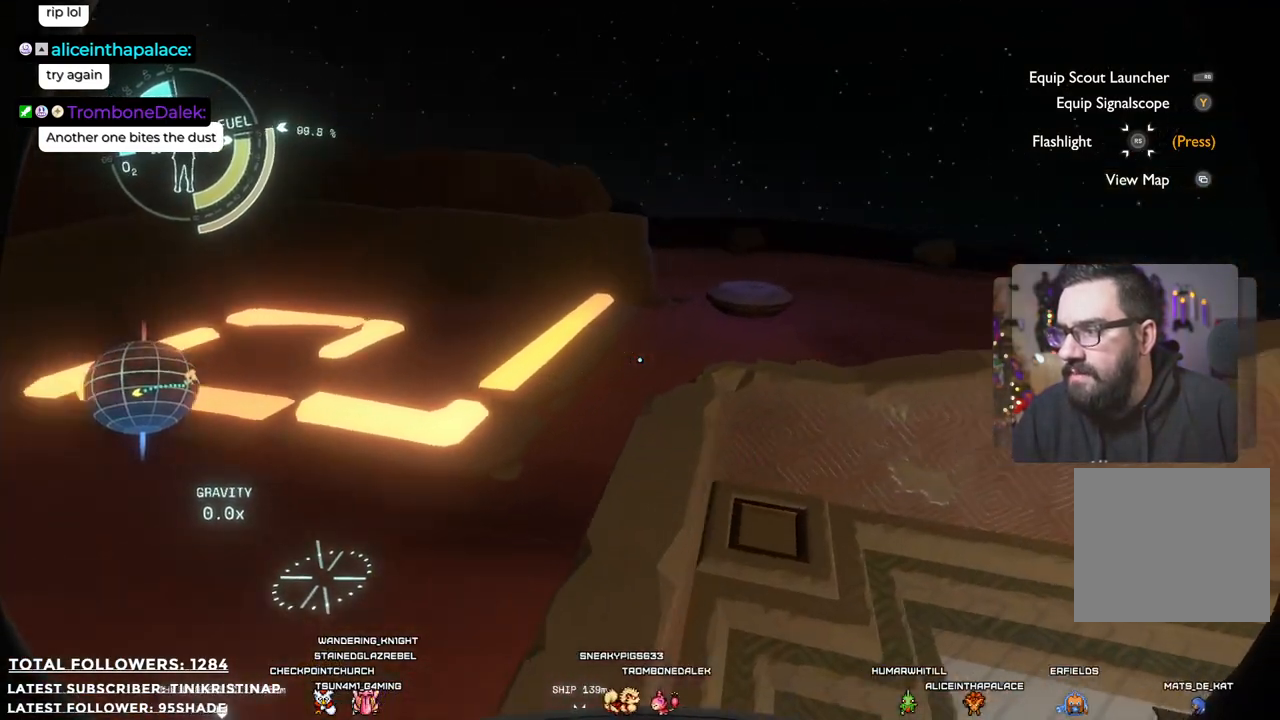
{"buttons": ["R2"], "left_stick": "up-left", "right_stick": "center", "events": [[117, "right_stick", "center"], [367, "R2", "down"], [383, "A", "down"], [483, "A", "up"]]}
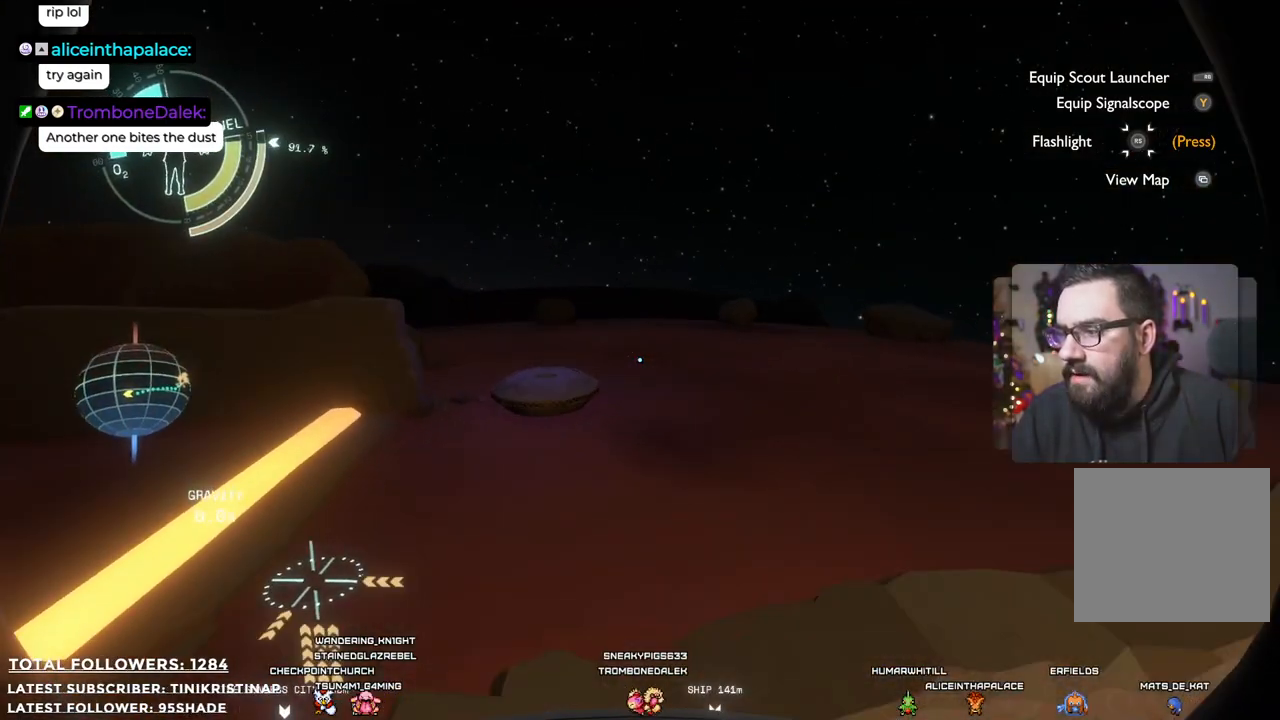
{"buttons": [], "left_stick": "up-left", "right_stick": "center", "events": [[67, "R2", "up"]]}
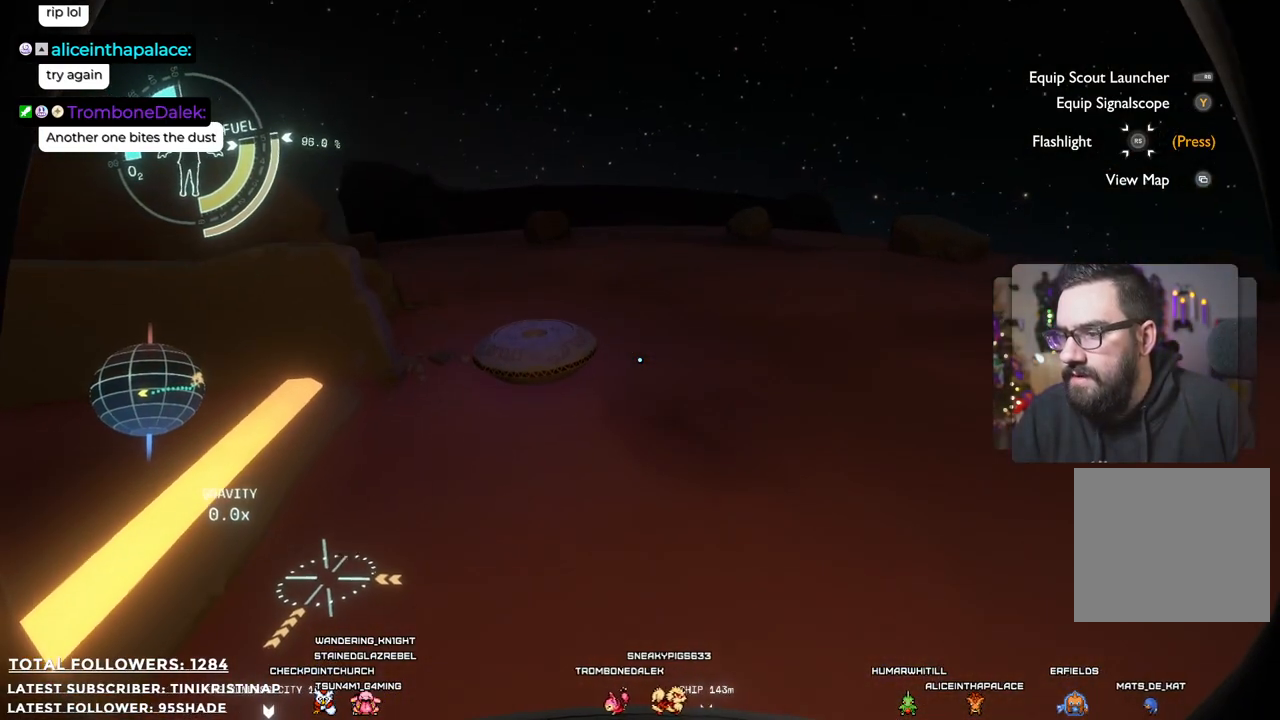
{"buttons": [], "left_stick": "up-left", "right_stick": "down-left", "events": [[450, "right_stick", "down-left"]]}
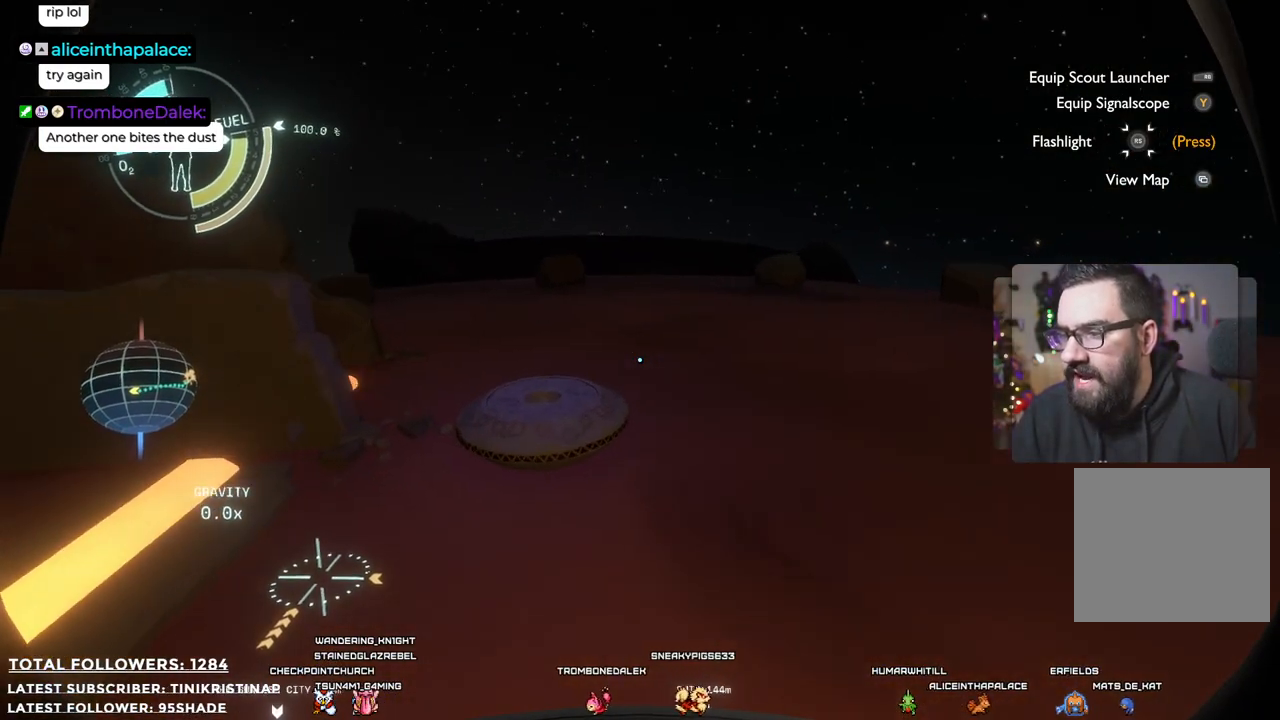
{"buttons": [], "left_stick": "up-right", "right_stick": "center", "events": [[50, "left_stick", "up-right"], [250, "right_stick", "center"]]}
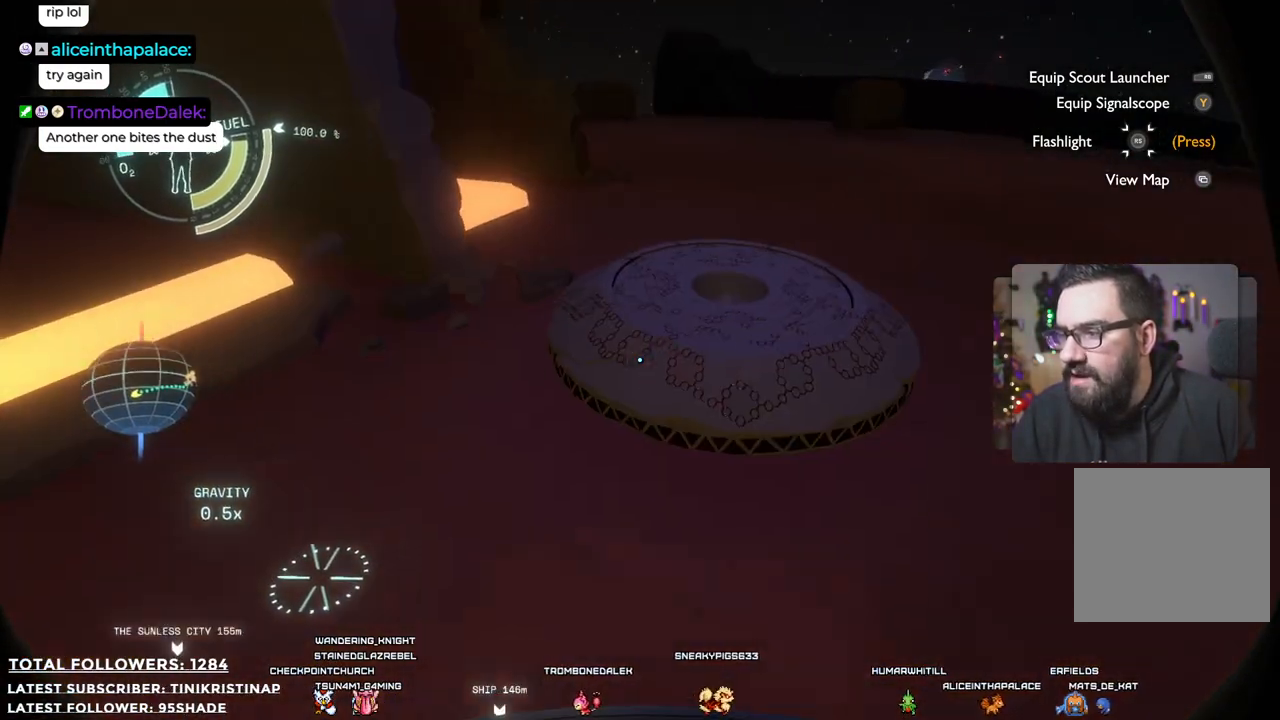
{"buttons": [], "left_stick": "center", "right_stick": "center", "events": [[150, "right_stick", "down-left"], [183, "left_stick", "up-left"], [300, "left_stick", "center"], [367, "right_stick", "center"]]}
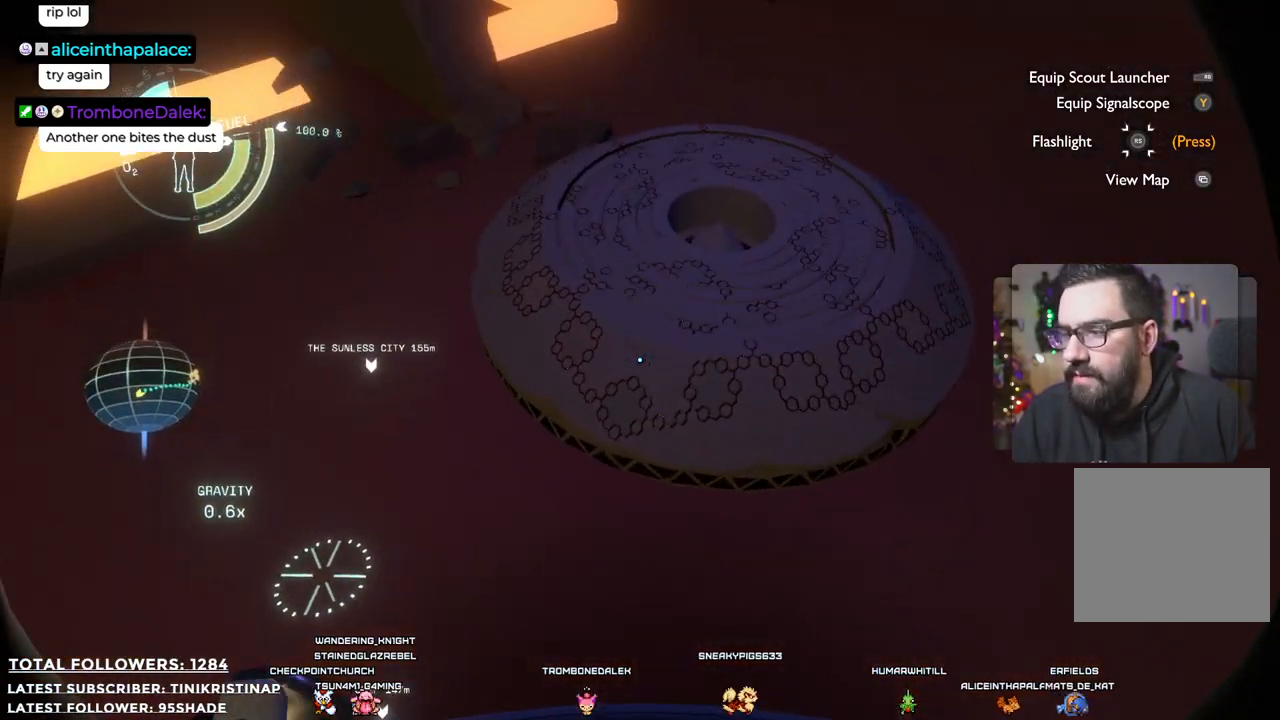
{"buttons": [], "left_stick": "center", "right_stick": "center", "events": [[100, "left_stick", "up"], [483, "left_stick", "center"]]}
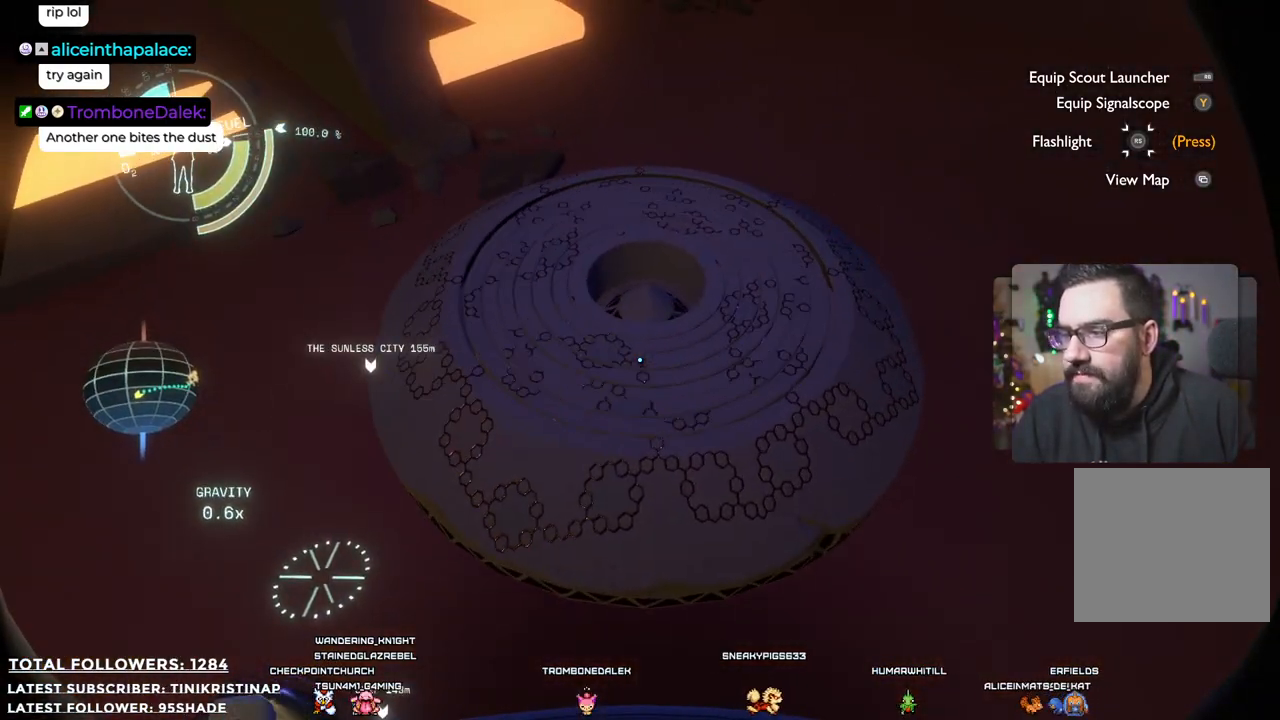
{"buttons": [], "left_stick": "center", "right_stick": "center", "events": []}